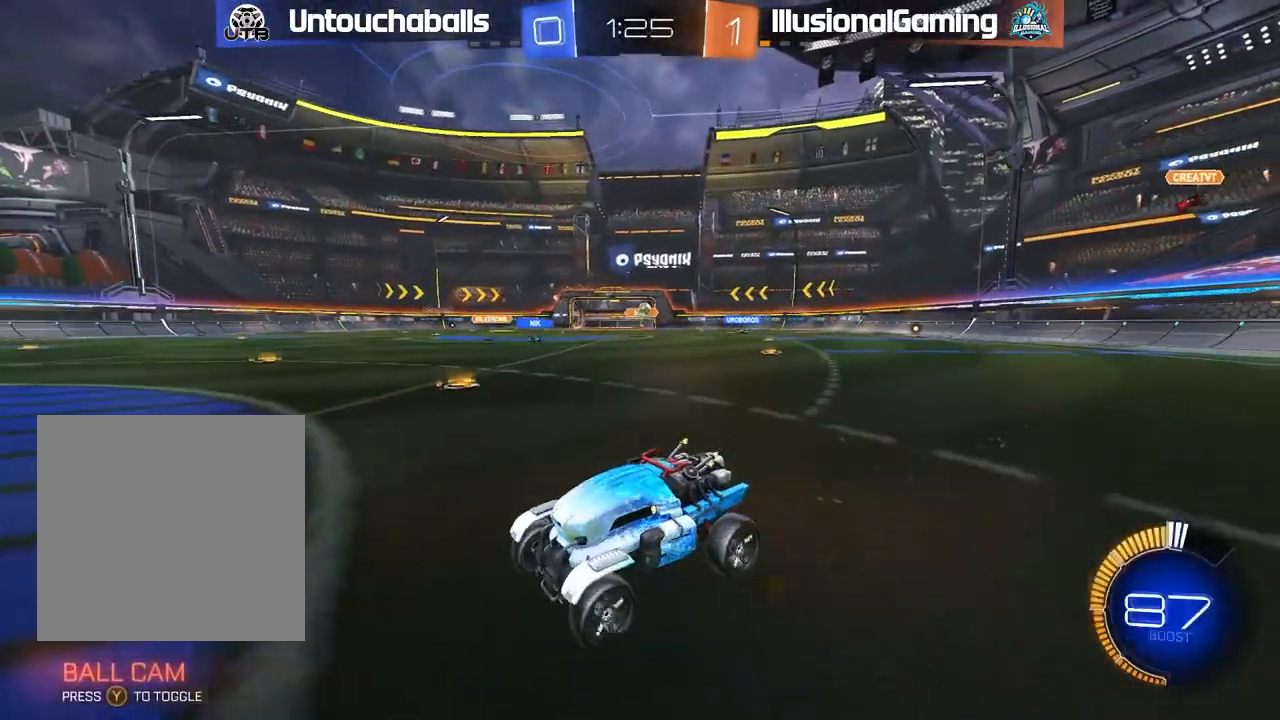
Gameplay with a controller (Xbox layout); each line is a JSON object with the inputs held at the frame after it. "events" lists button and stick changes between this image and that frame as [ms after this image, input, new state], when the widget could be followed in between.
{"buttons": ["A", "L2", "R2"], "left_stick": "down-right", "right_stick": "center", "events": [[50, "left_stick", "right"], [200, "left_stick", "down-right"], [317, "A", "down"], [333, "R2", "down"]]}
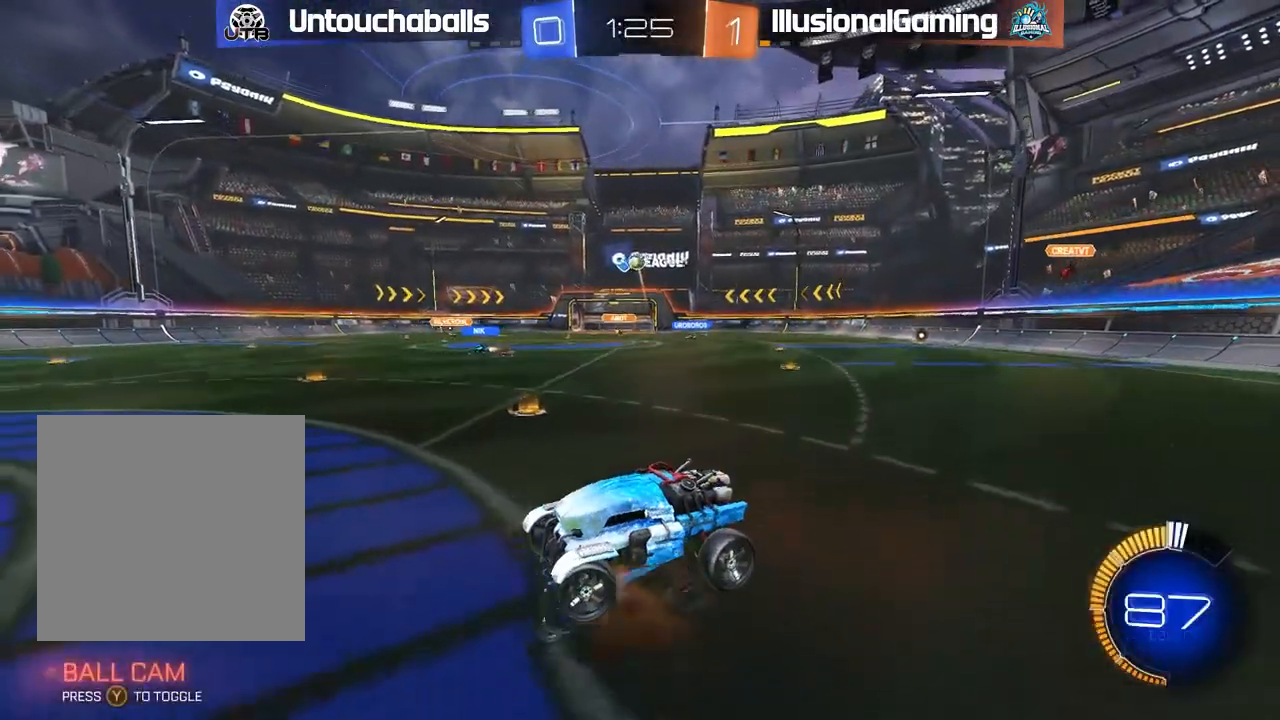
{"buttons": ["B", "L1", "R2"], "left_stick": "down", "right_stick": "center", "events": [[33, "A", "up"], [33, "L2", "up"], [50, "left_stick", "center"], [83, "A", "down"], [83, "B", "down"], [150, "left_stick", "down-right"], [217, "A", "up"], [267, "left_stick", "center"], [367, "left_stick", "left"], [383, "L1", "down"], [500, "left_stick", "down"]]}
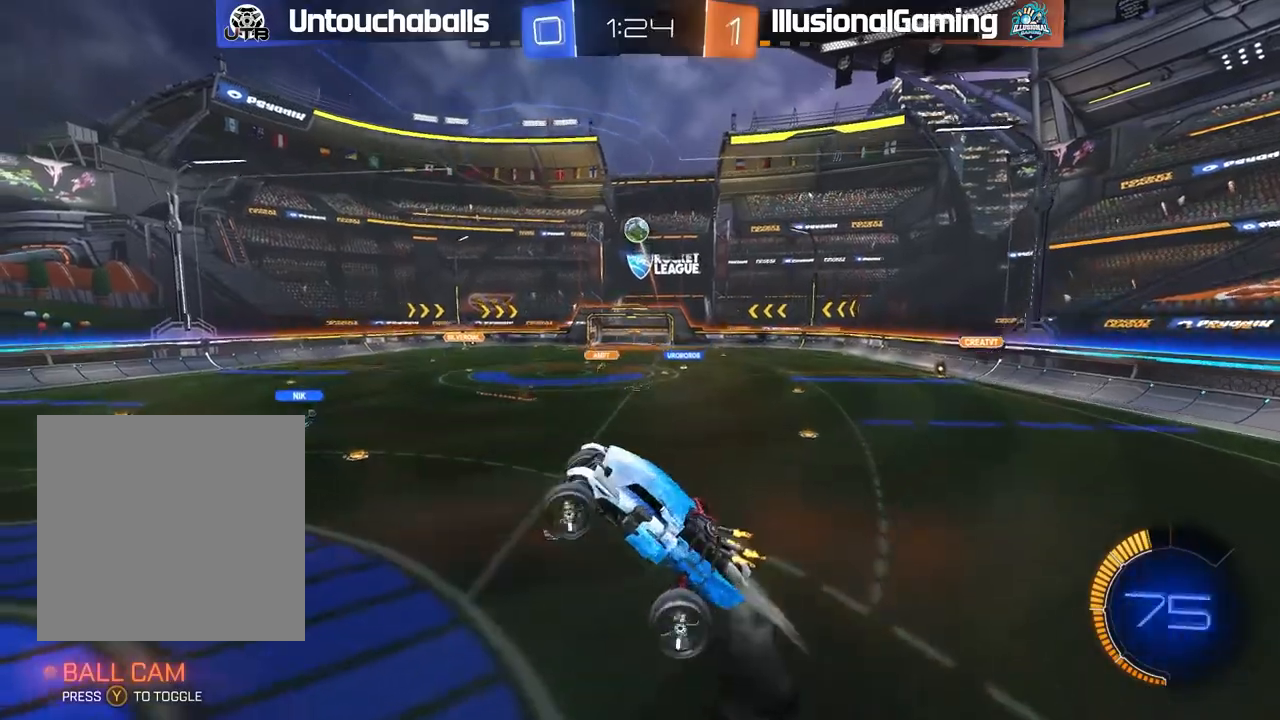
{"buttons": ["B", "L1", "R2"], "left_stick": "down-left", "right_stick": "center", "events": [[33, "L1", "up"], [100, "left_stick", "down-right"], [200, "left_stick", "center"], [283, "L1", "down"], [283, "left_stick", "left"], [467, "left_stick", "down-left"]]}
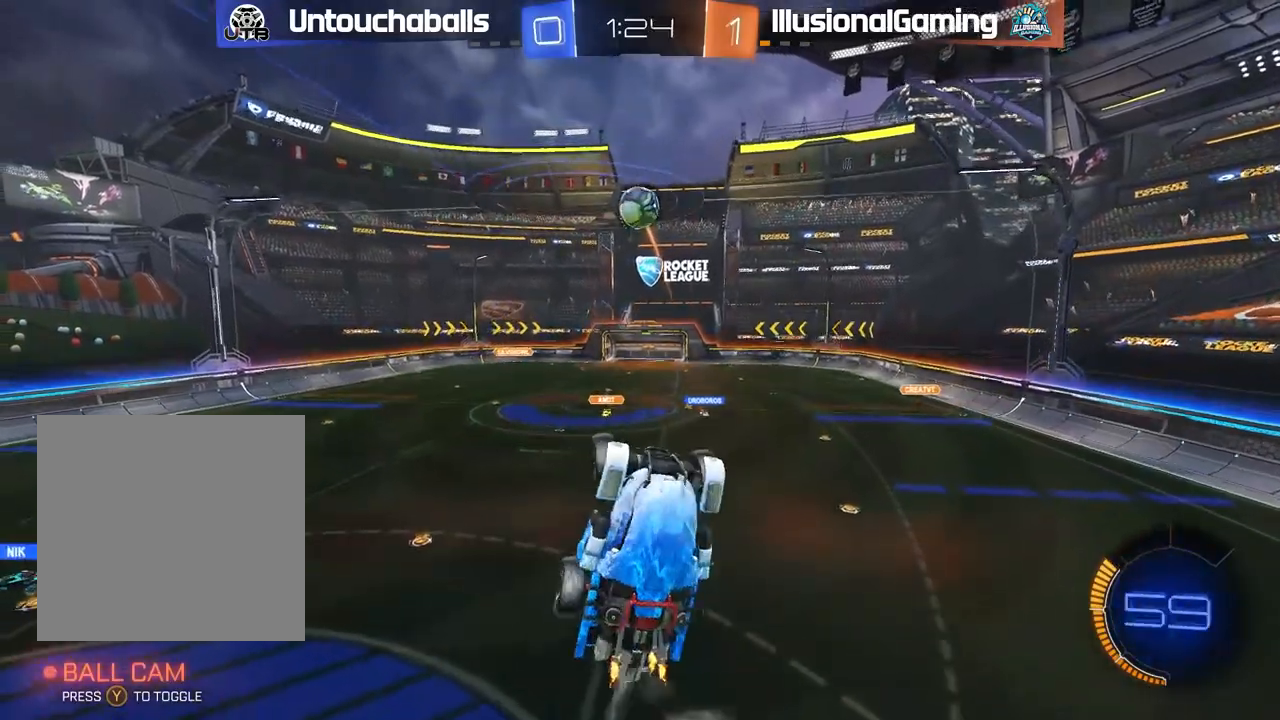
{"buttons": ["B", "R2"], "left_stick": "down", "right_stick": "center", "events": [[83, "L1", "up"], [117, "left_stick", "down"], [233, "left_stick", "center"], [467, "left_stick", "down"]]}
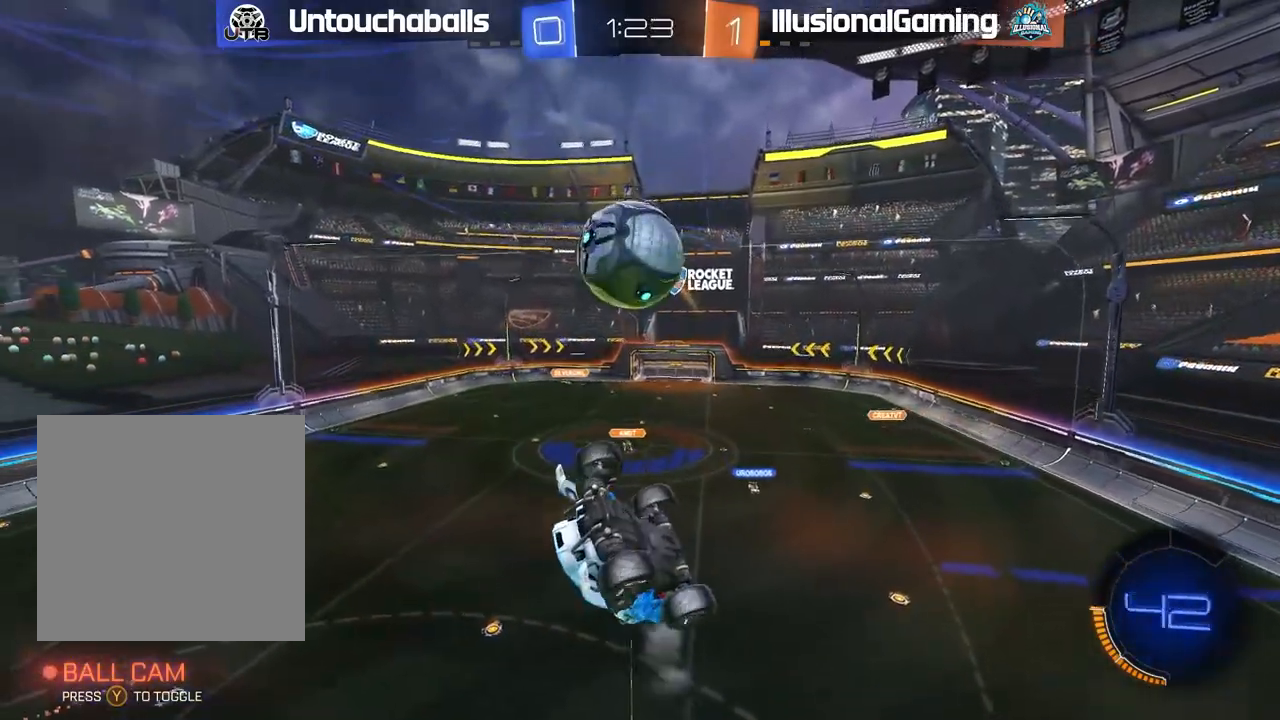
{"buttons": ["R2"], "left_stick": "down-left", "right_stick": "center", "events": [[33, "L1", "down"], [67, "B", "up"], [150, "left_stick", "down-left"], [467, "L1", "up"]]}
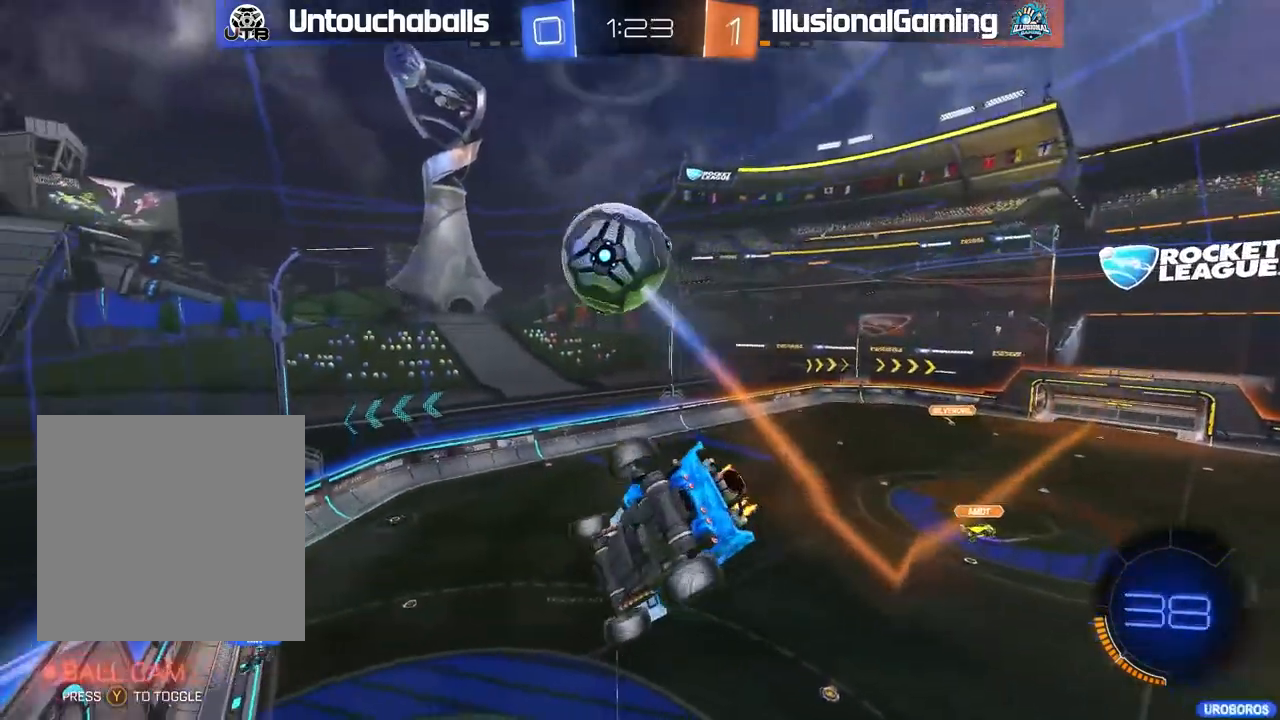
{"buttons": ["R2"], "left_stick": "center", "right_stick": "center", "events": [[83, "left_stick", "center"], [200, "left_stick", "up"], [250, "R2", "up"], [417, "R2", "down"], [483, "left_stick", "center"]]}
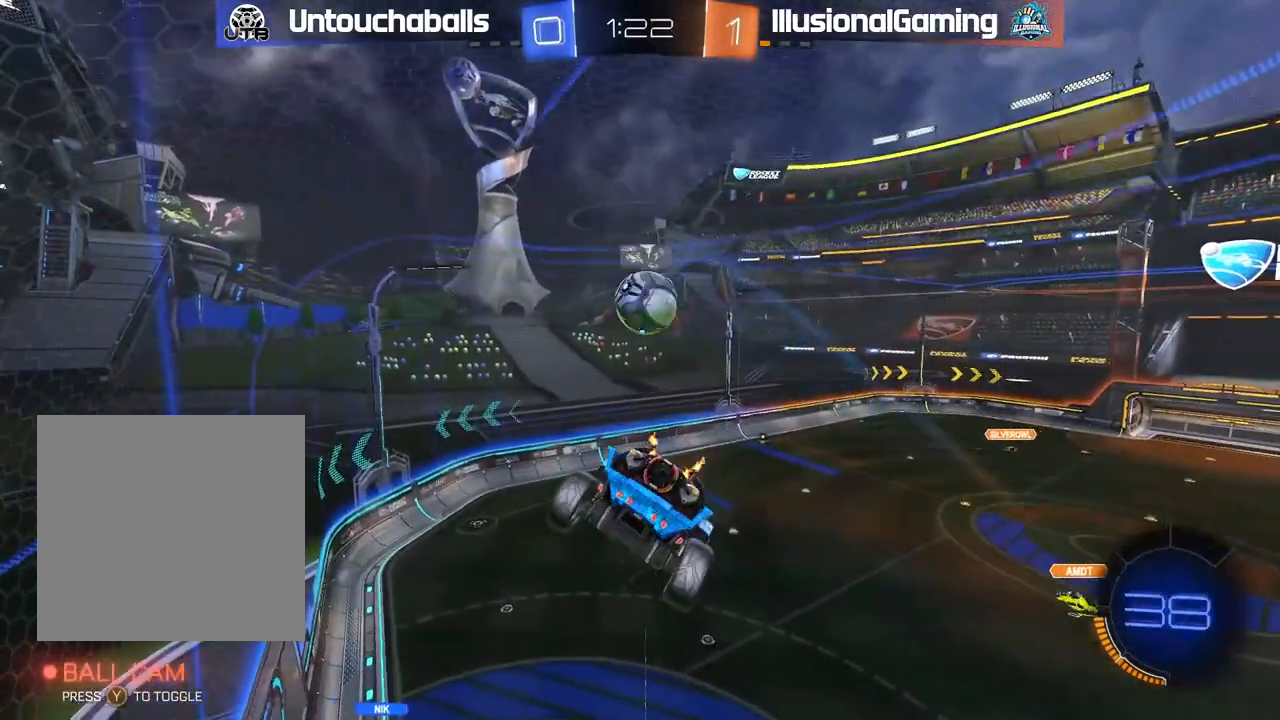
{"buttons": ["R2"], "left_stick": "center", "right_stick": "center", "events": [[83, "left_stick", "right"], [100, "L1", "down"], [200, "L1", "up"], [217, "left_stick", "center"]]}
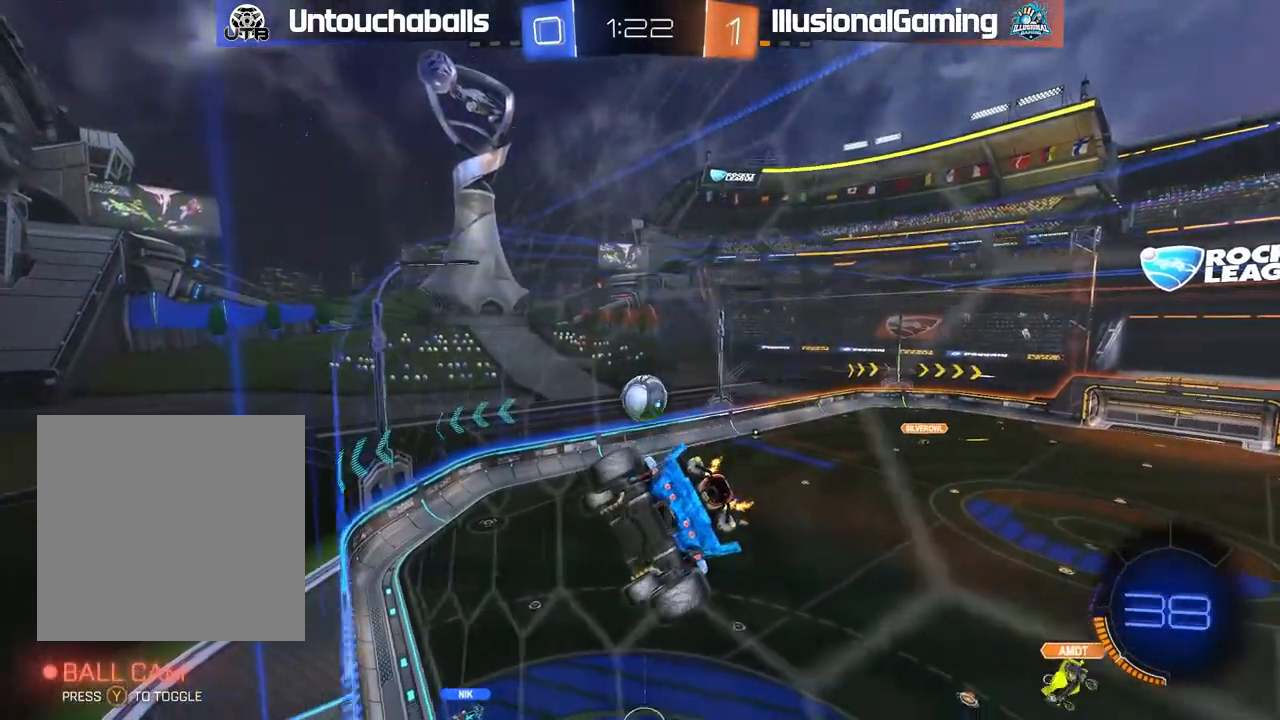
{"buttons": ["R2"], "left_stick": "down", "right_stick": "center", "events": [[467, "left_stick", "down"]]}
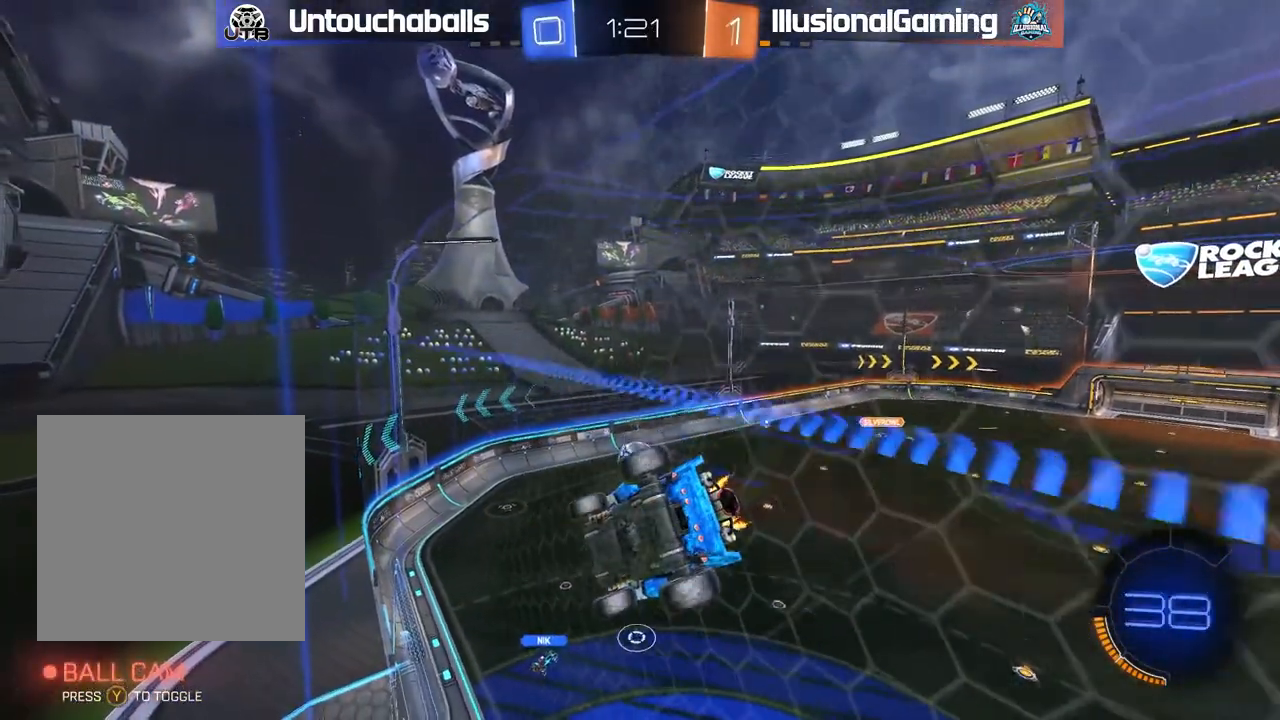
{"buttons": ["R2"], "left_stick": "center", "right_stick": "center", "events": [[50, "A", "down"], [67, "L1", "down"], [83, "left_stick", "down-left"], [183, "A", "up"], [350, "L1", "up"], [400, "left_stick", "center"]]}
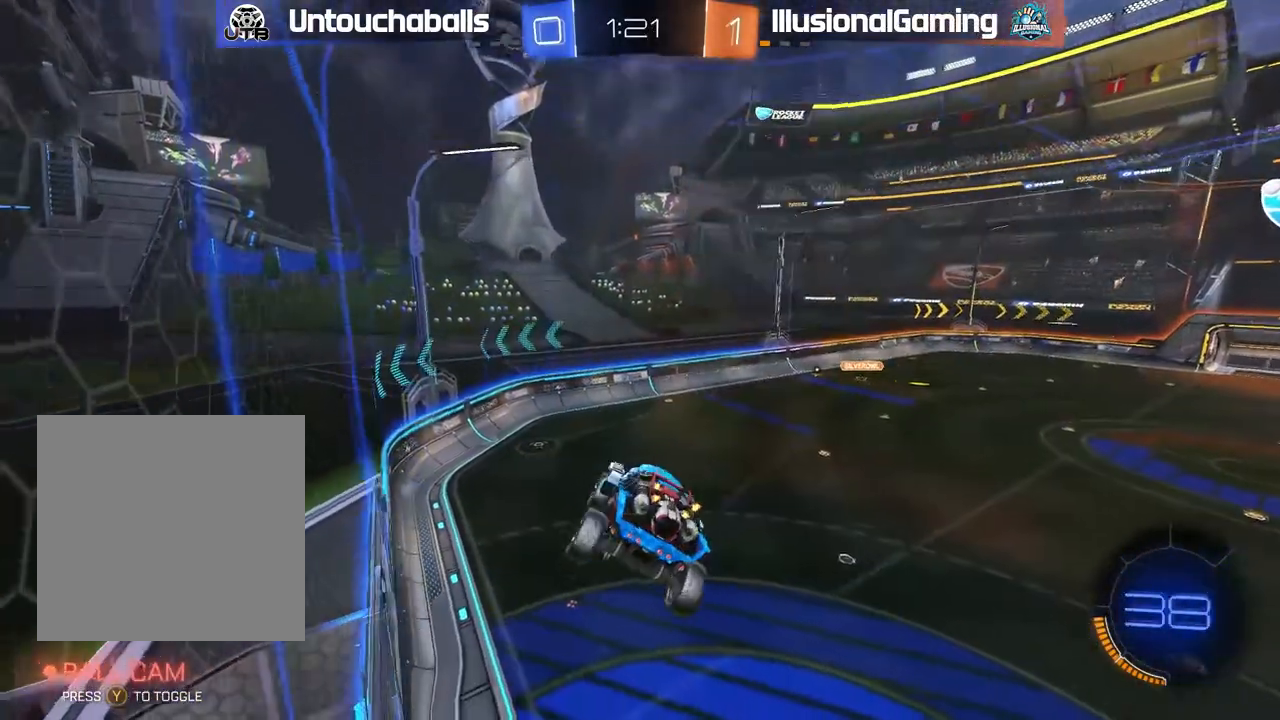
{"buttons": ["R2"], "left_stick": "center", "right_stick": "center", "events": [[333, "left_stick", "down-right"], [417, "left_stick", "center"]]}
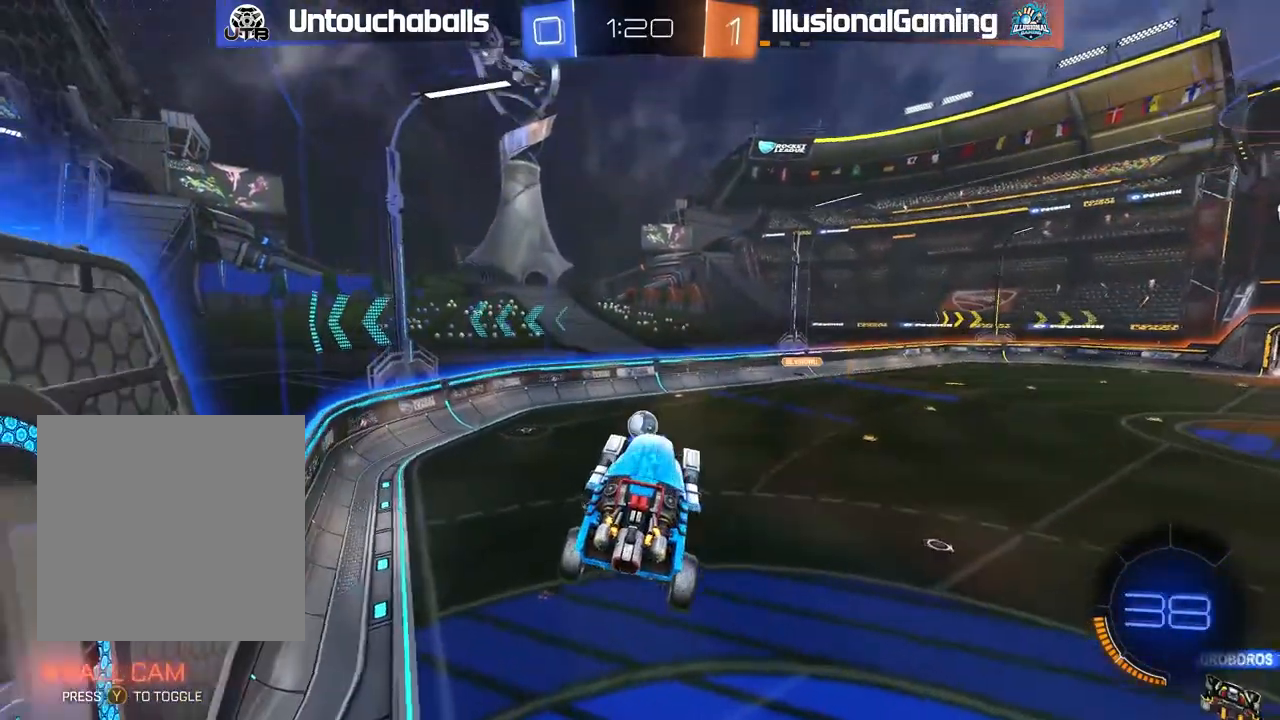
{"buttons": ["A", "R2"], "left_stick": "up", "right_stick": "center", "events": [[367, "left_stick", "up"], [400, "A", "down"]]}